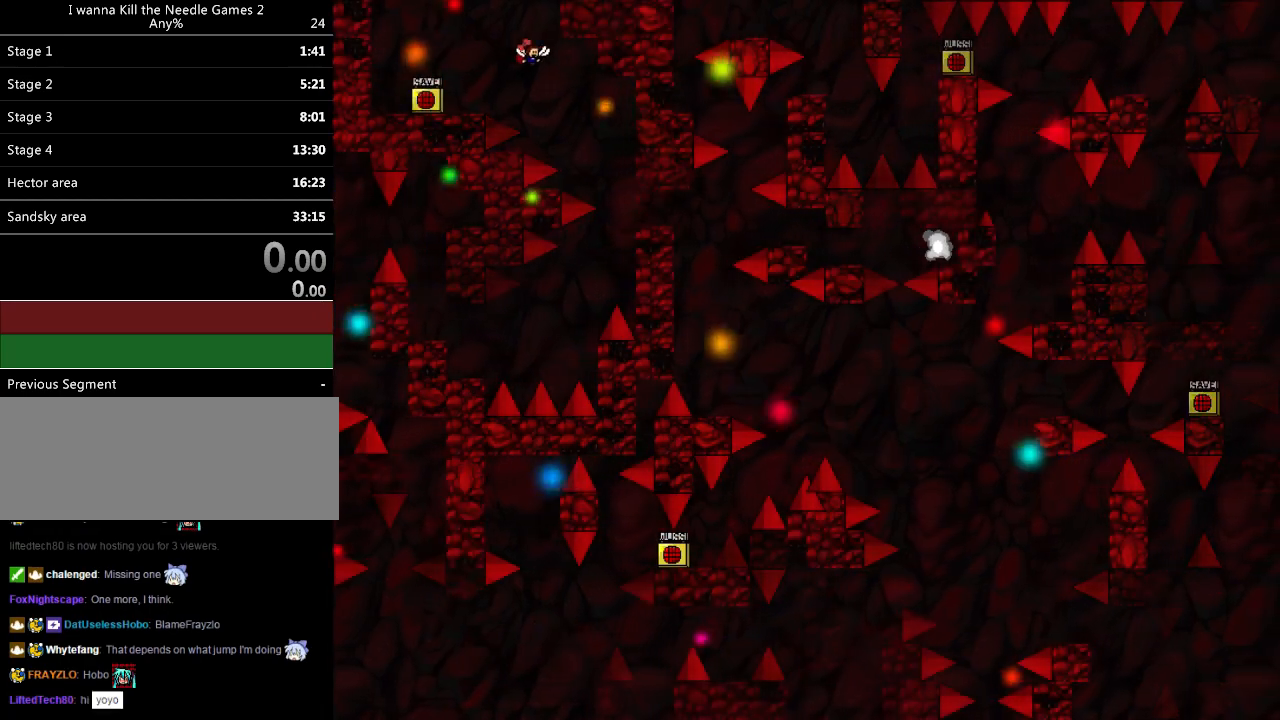
Gameplay with keyboard; each line is a JSON object with the keys held at the frame after it. "events" lists presses ("down") and releases ("up") of "down", "left", "r", "right", "shift_l", "shift_r", "up" and "z" between this image and that frame as [ms after this image, input, new state], when the widget could be followed in between. No other keys are recorded. Mouse input is not recorded.
{"keys": ["left"], "events": [[420, "right", "up"], [440, "left", "down"]]}
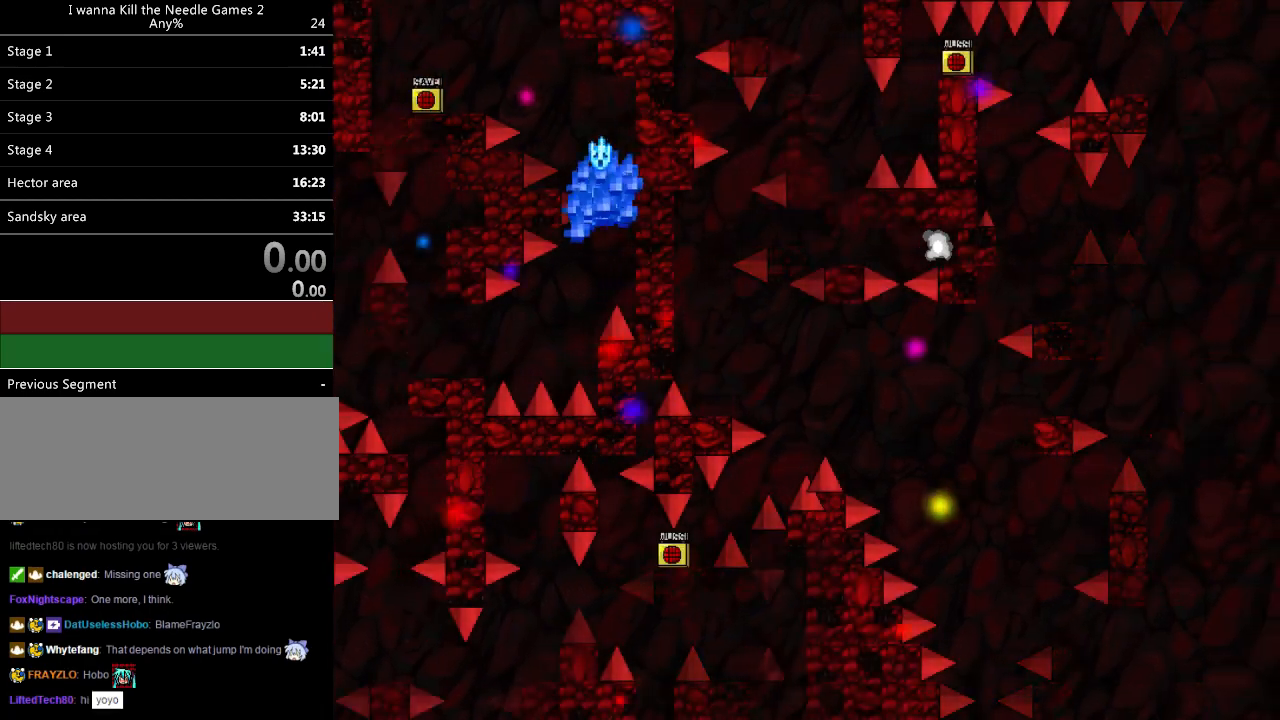
{"keys": ["right", "shift_l"], "events": [[220, "left", "up"], [220, "r", "down"], [300, "r", "up"], [300, "right", "down"], [420, "shift_l", "down"]]}
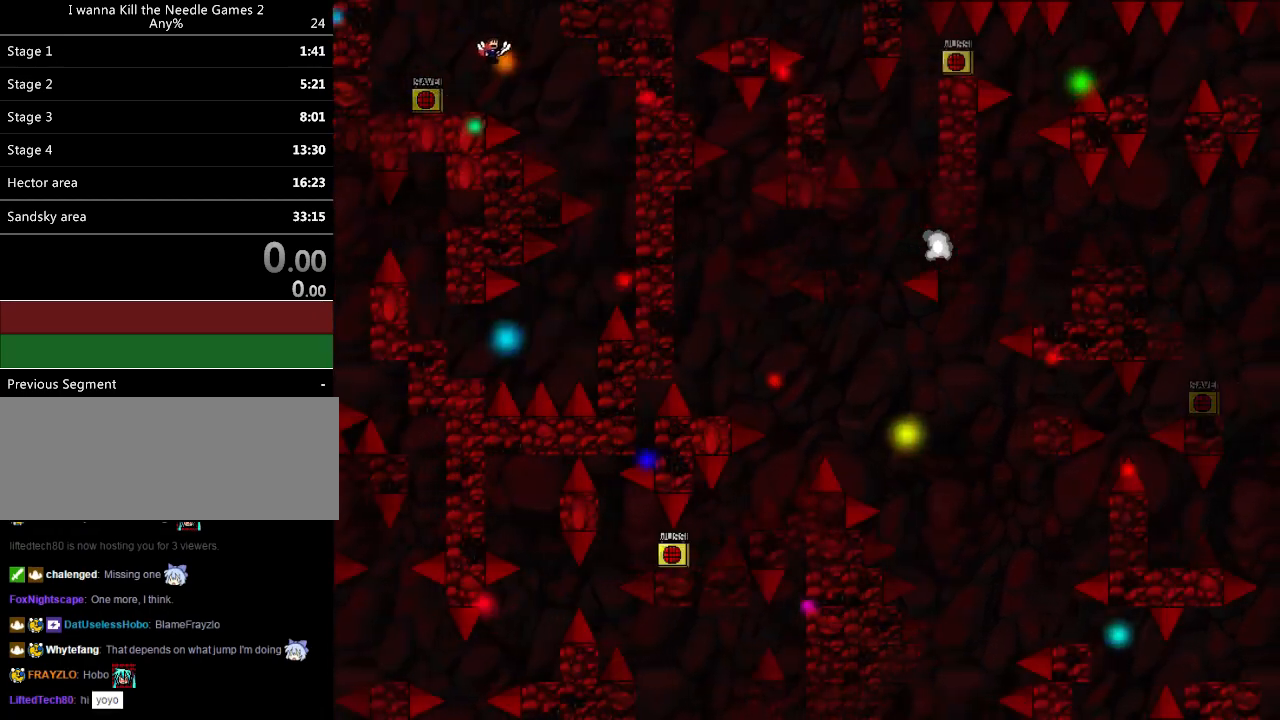
{"keys": ["right"], "events": [[140, "shift_l", "up"]]}
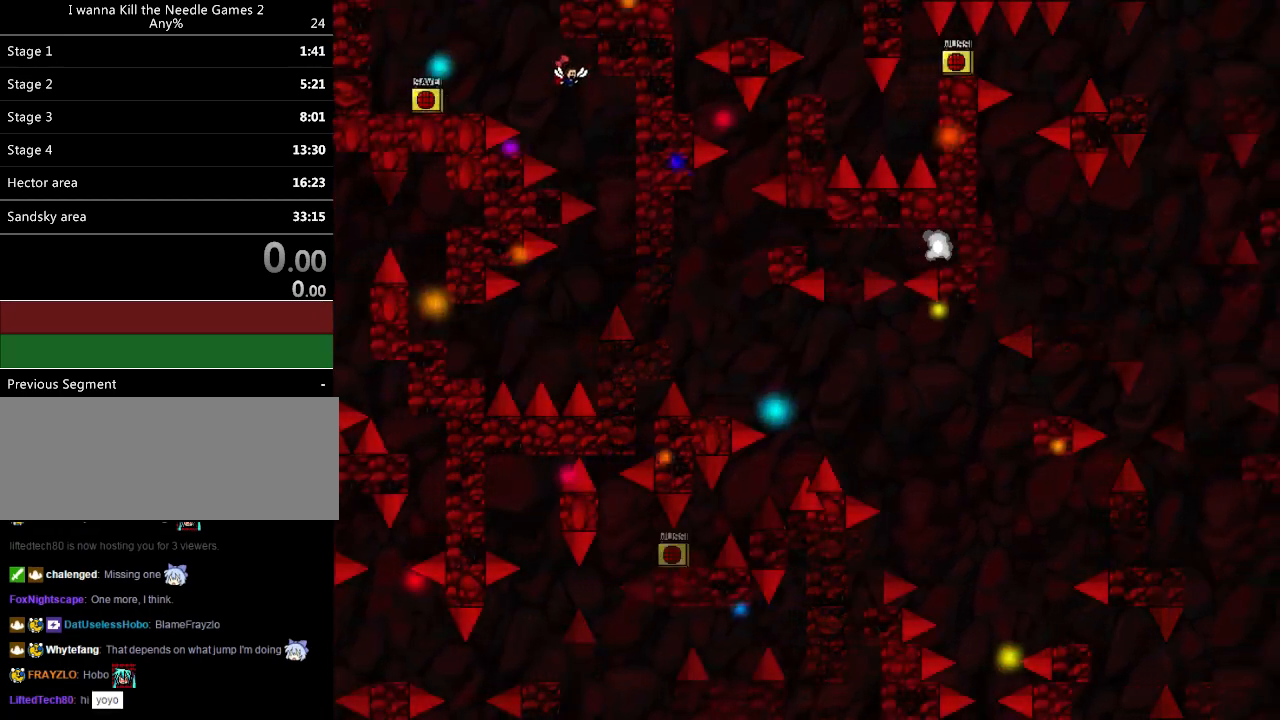
{"keys": ["left"], "events": [[260, "right", "up"], [280, "left", "down"]]}
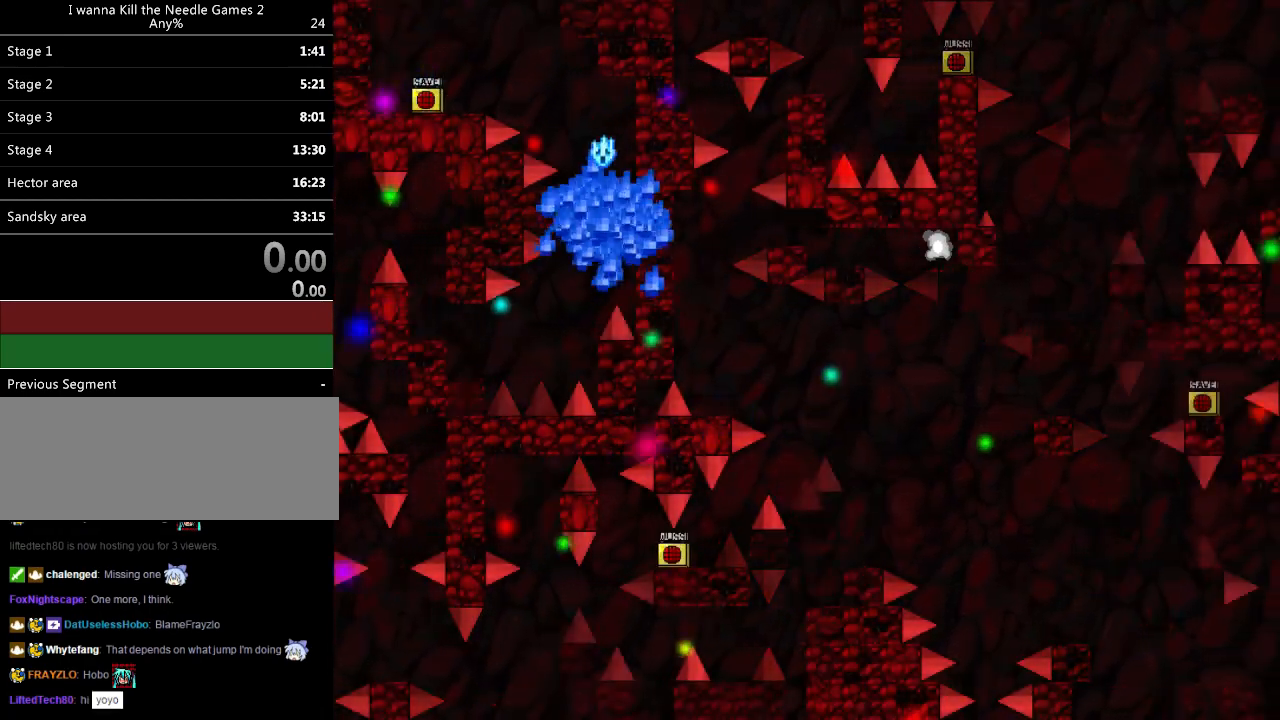
{"keys": ["right", "shift_l"], "events": [[160, "left", "up"], [160, "r", "down"], [220, "r", "up"], [220, "right", "down"], [400, "shift_l", "down"]]}
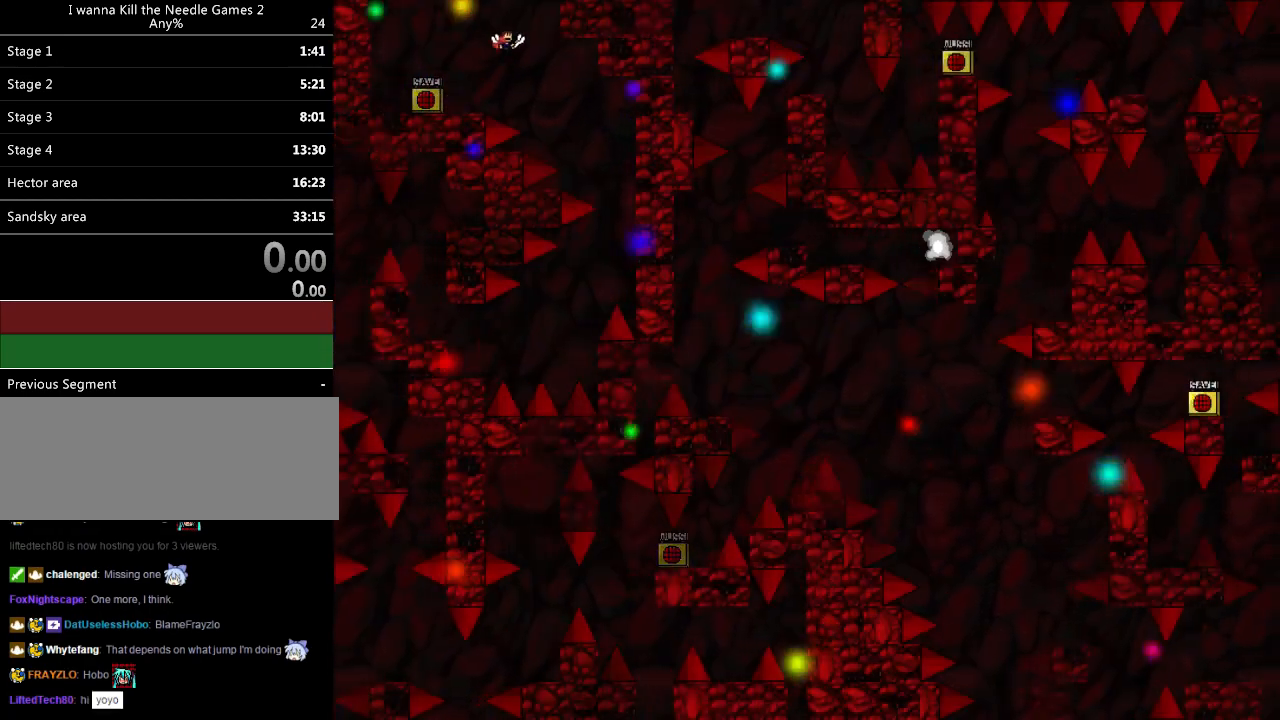
{"keys": ["right"], "events": [[60, "shift_l", "up"]]}
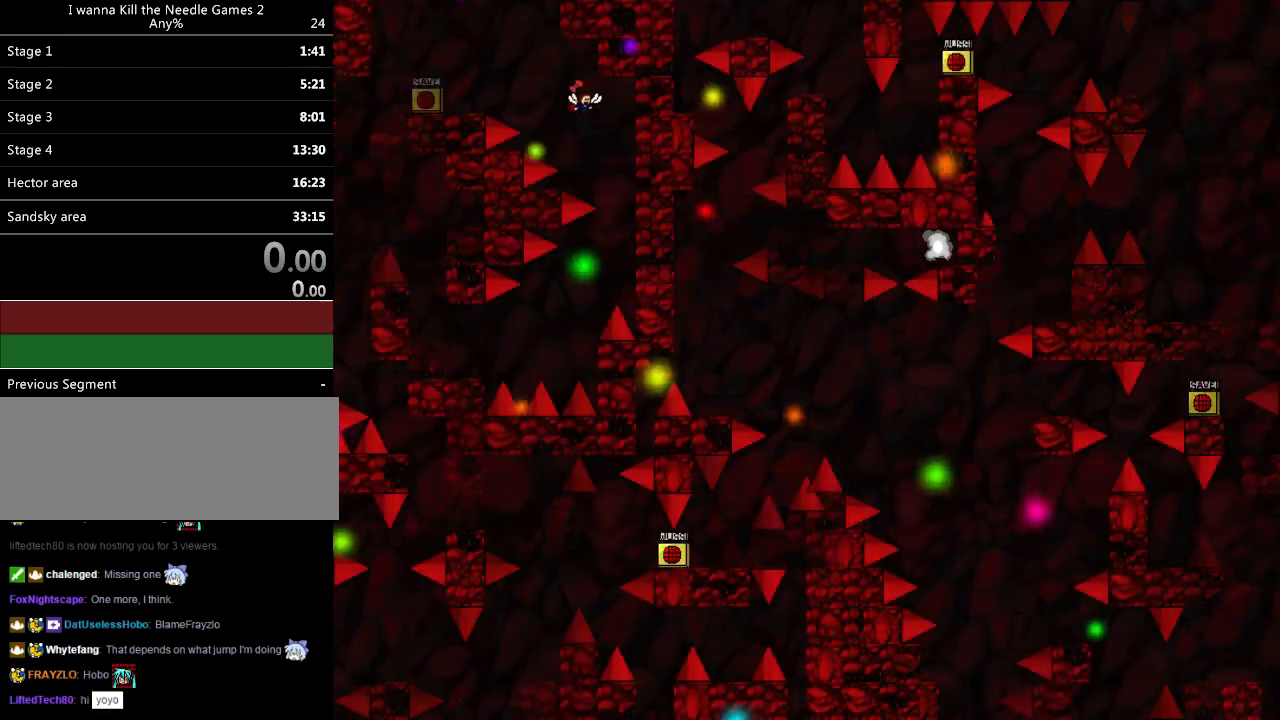
{"keys": ["left"], "events": [[200, "left", "down"], [200, "right", "up"]]}
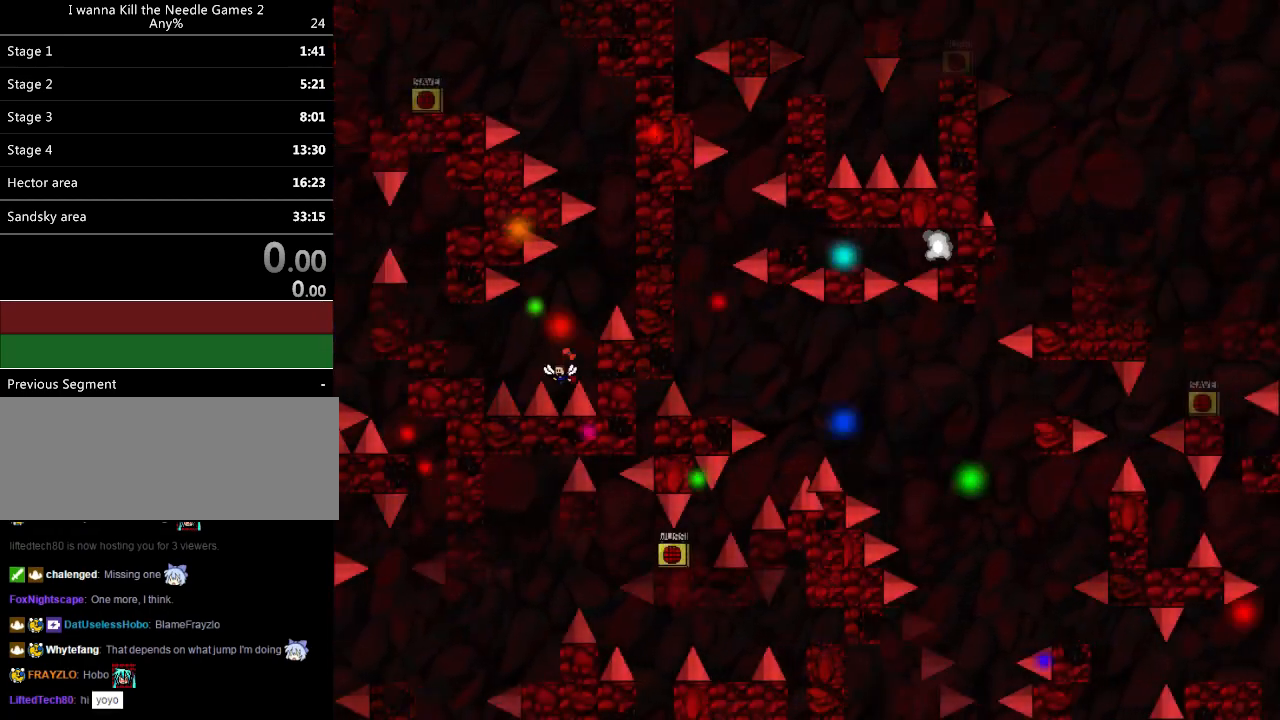
{"keys": ["left"], "events": [[40, "shift_l", "down"], [200, "shift_l", "up"]]}
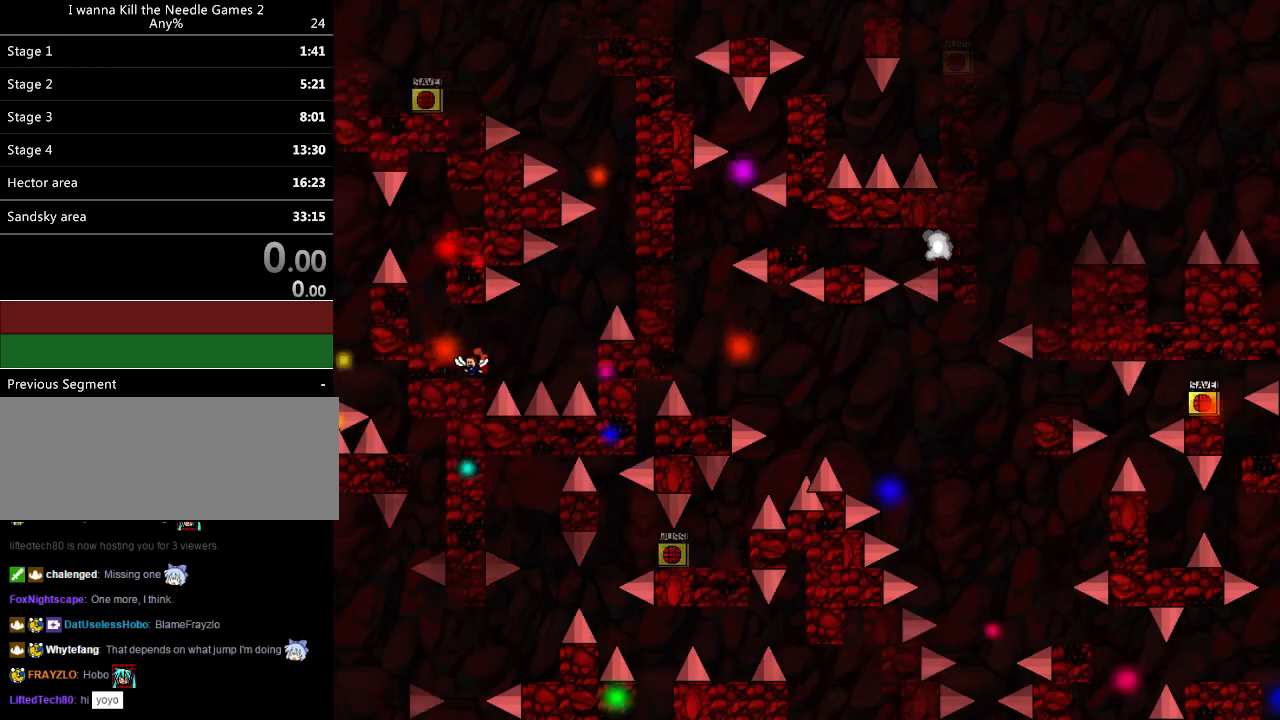
{"keys": ["left"], "events": [[100, "shift_l", "down"], [200, "shift_l", "up"]]}
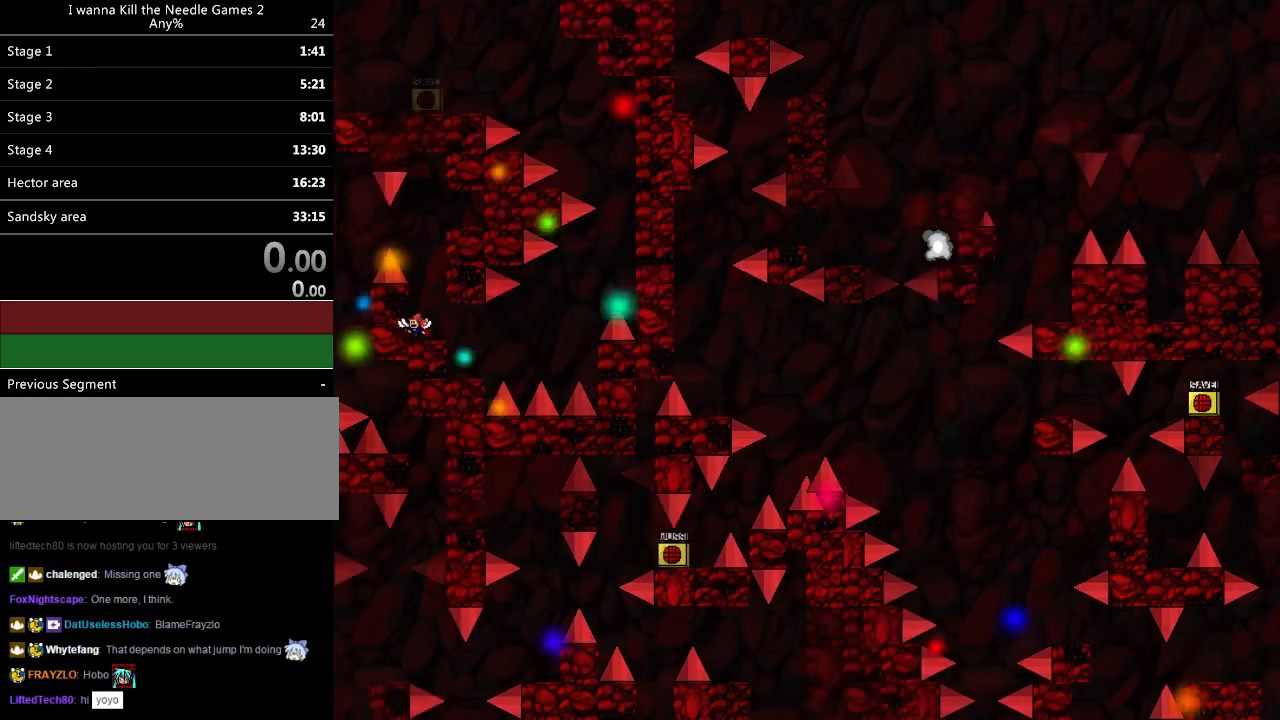
{"keys": ["left", "shift_l"], "events": [[20, "left", "up"], [40, "shift_l", "down"], [360, "left", "down"]]}
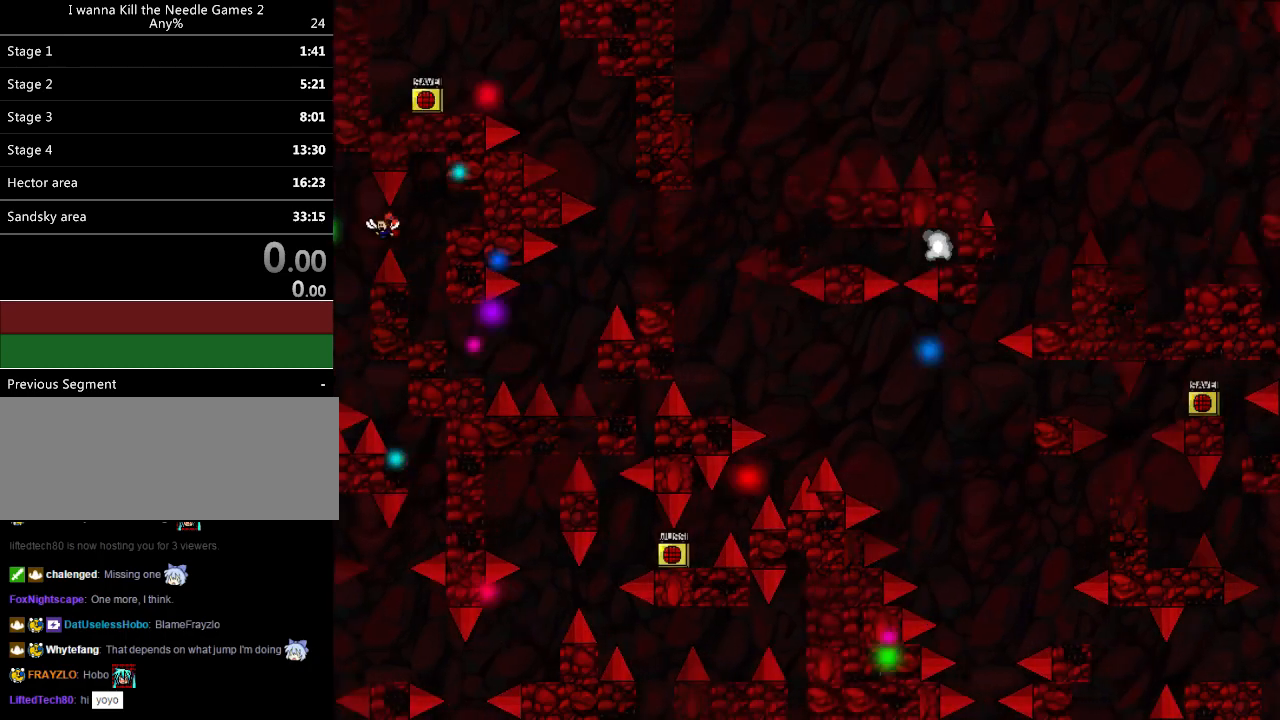
{"keys": ["right"], "events": [[200, "shift_l", "up"], [260, "left", "up"], [260, "right", "down"], [480, "shift_l", "down"], [500, "shift_l", "up"]]}
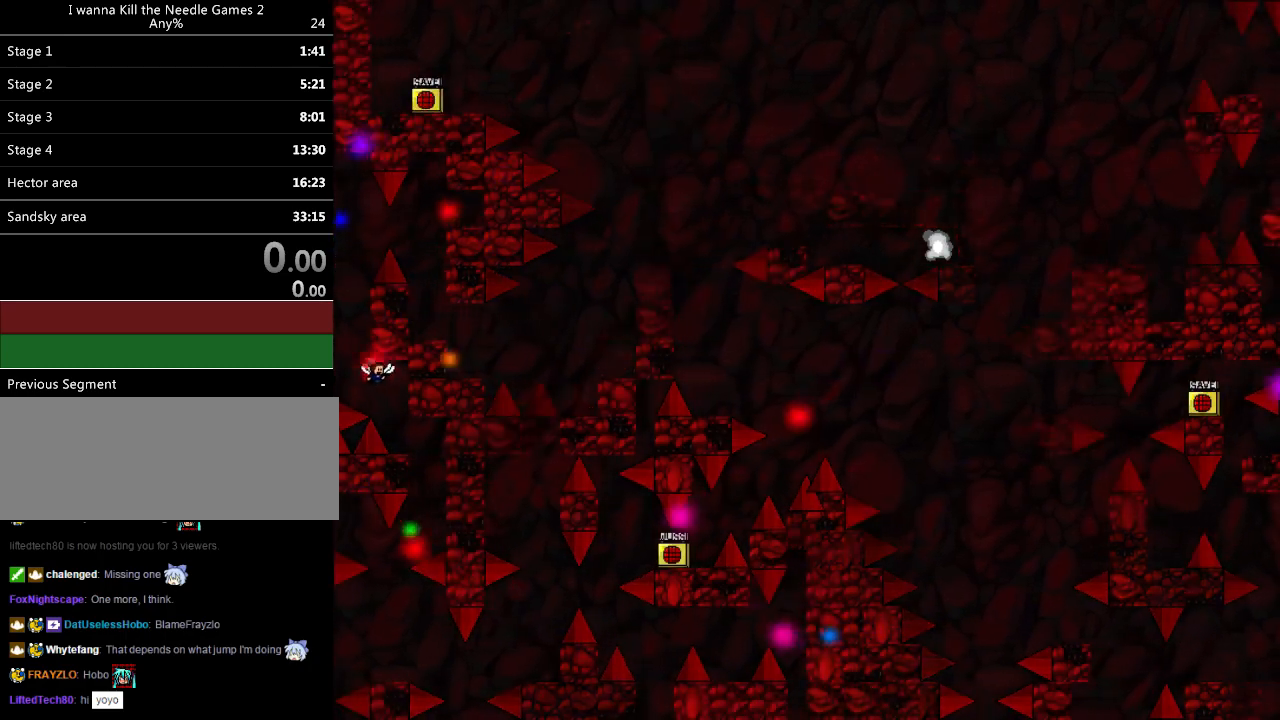
{"keys": [], "events": [[260, "right", "up"]]}
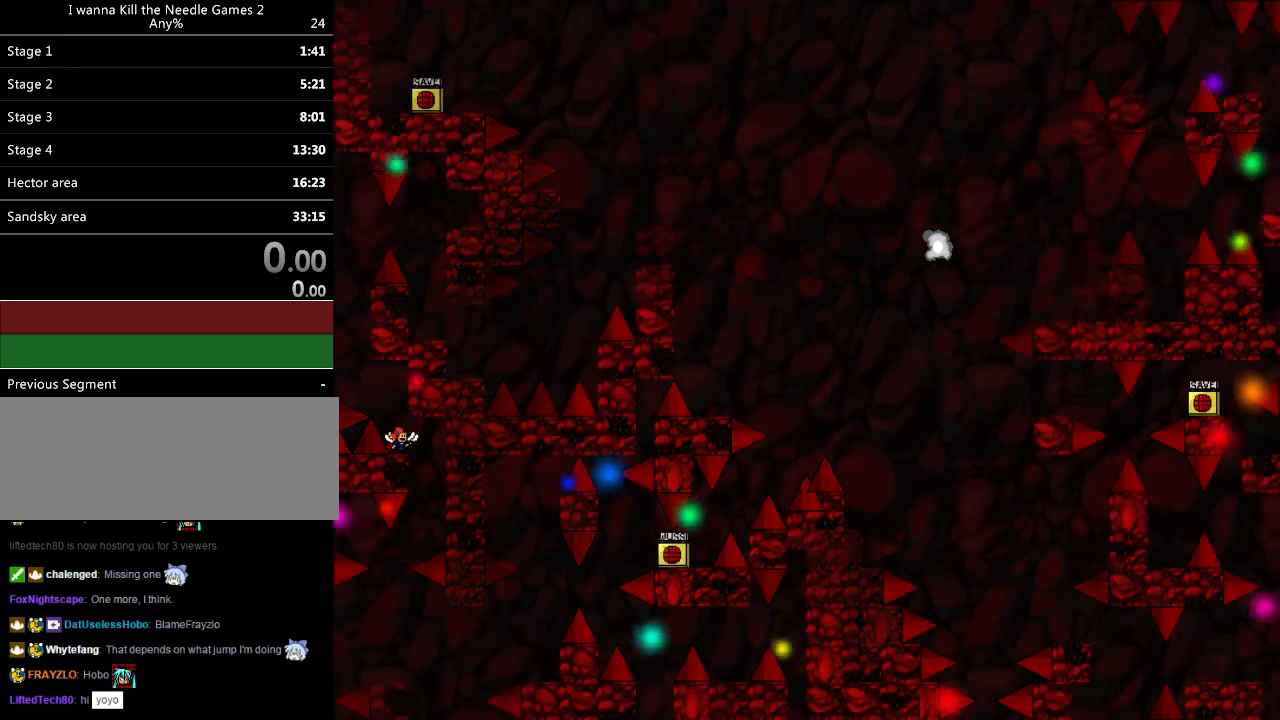
{"keys": ["right"], "events": [[400, "right", "down"]]}
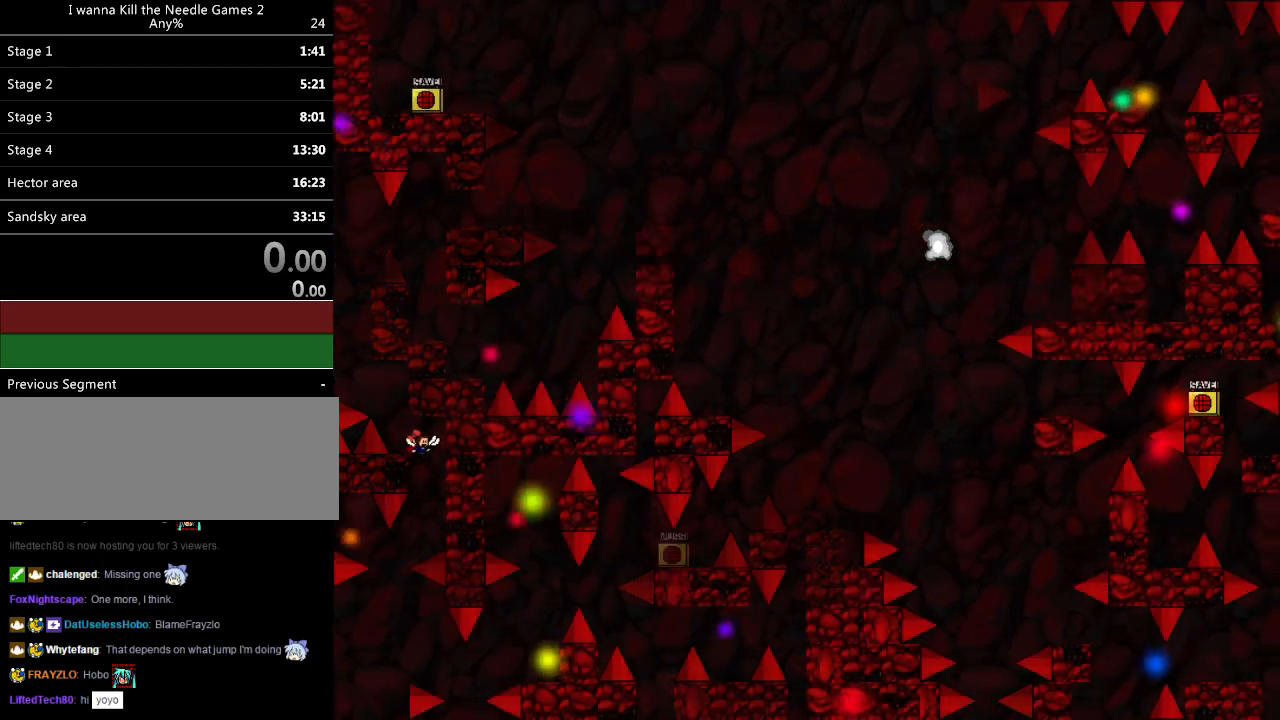
{"keys": [], "events": [[40, "right", "up"], [340, "shift_l", "down"], [360, "shift_l", "up"]]}
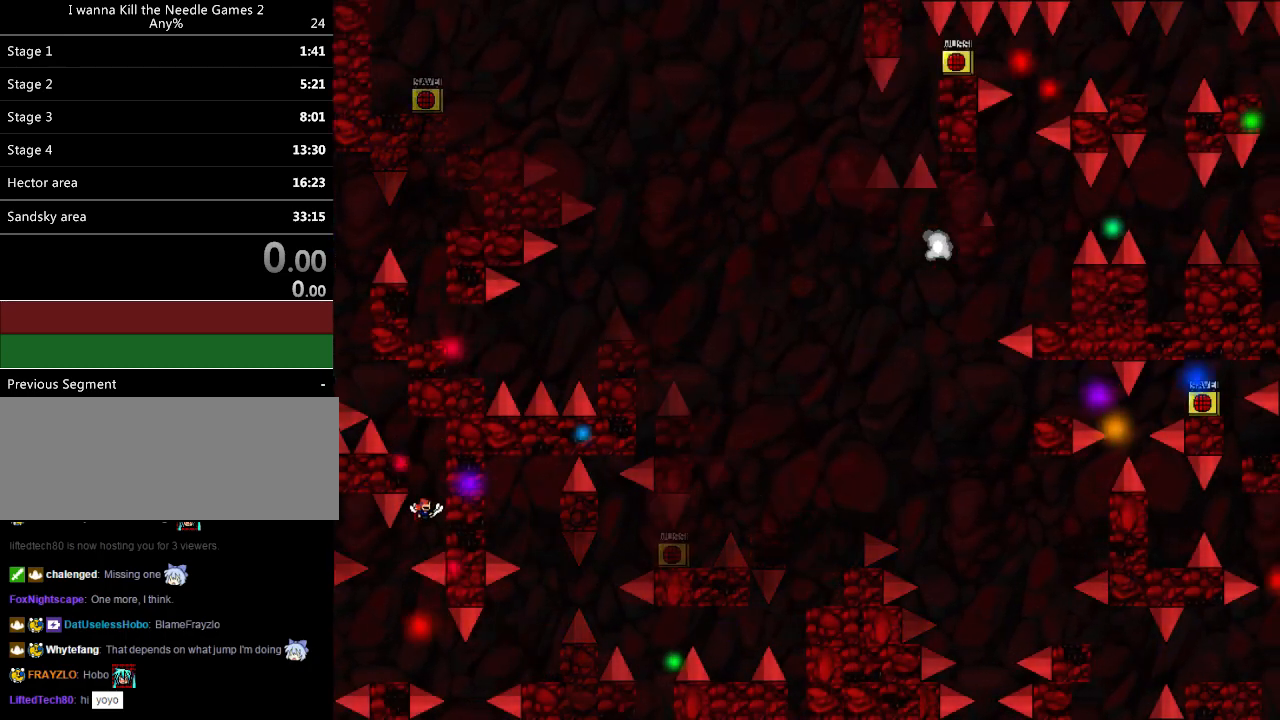
{"keys": [], "events": [[140, "left", "down"], [340, "left", "up"]]}
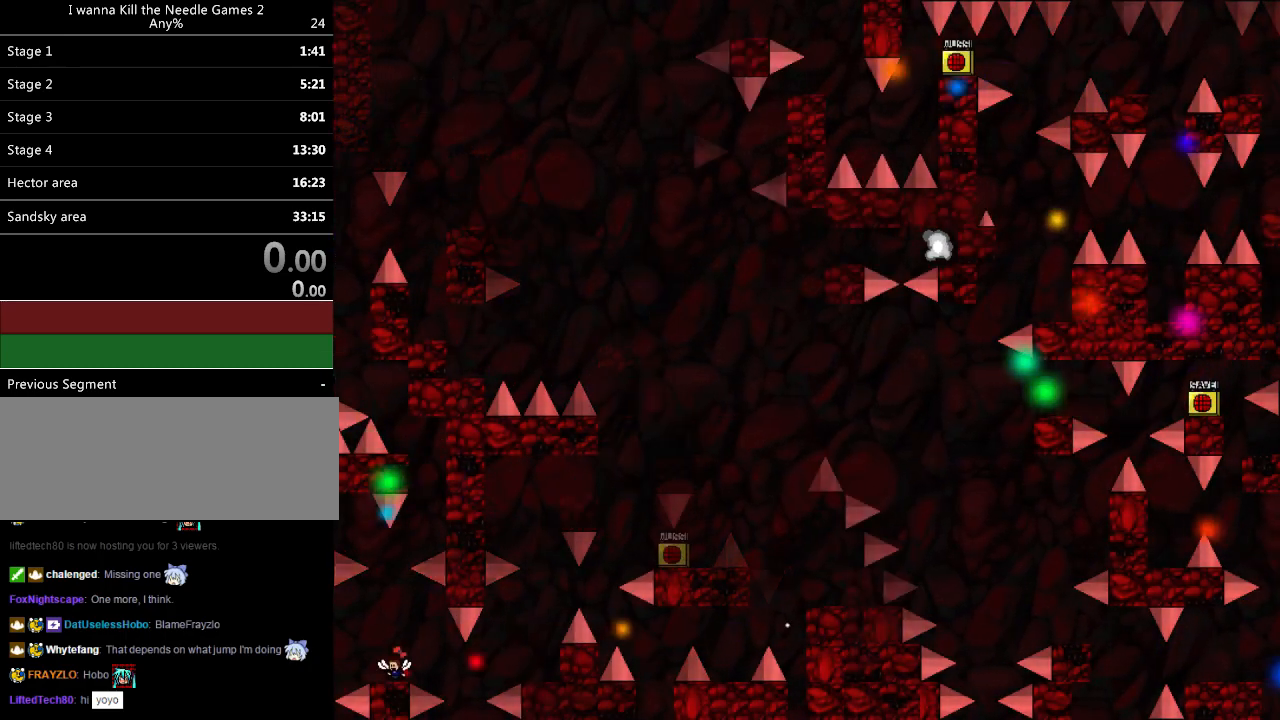
{"keys": ["right"], "events": [[100, "shift_l", "down"], [120, "right", "down"], [120, "shift_l", "up"], [240, "right", "up"], [320, "right", "down"]]}
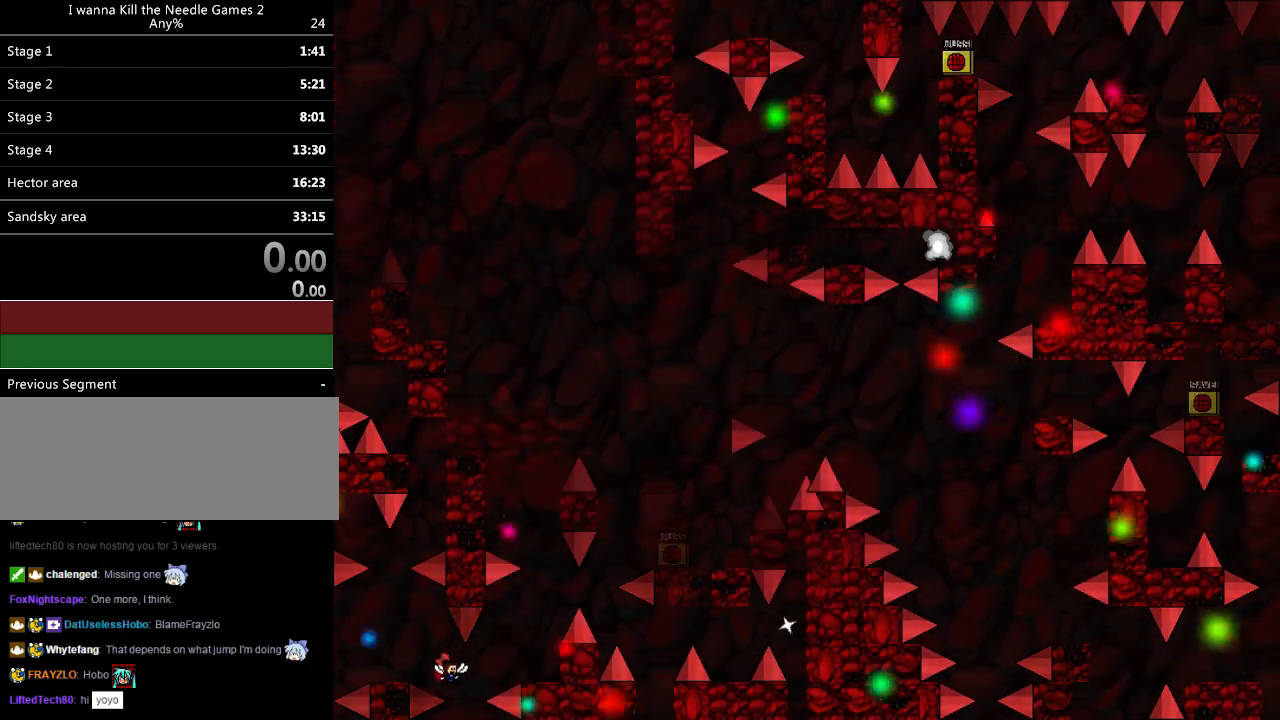
{"keys": ["right"], "events": [[80, "shift_l", "down"], [220, "shift_l", "up"]]}
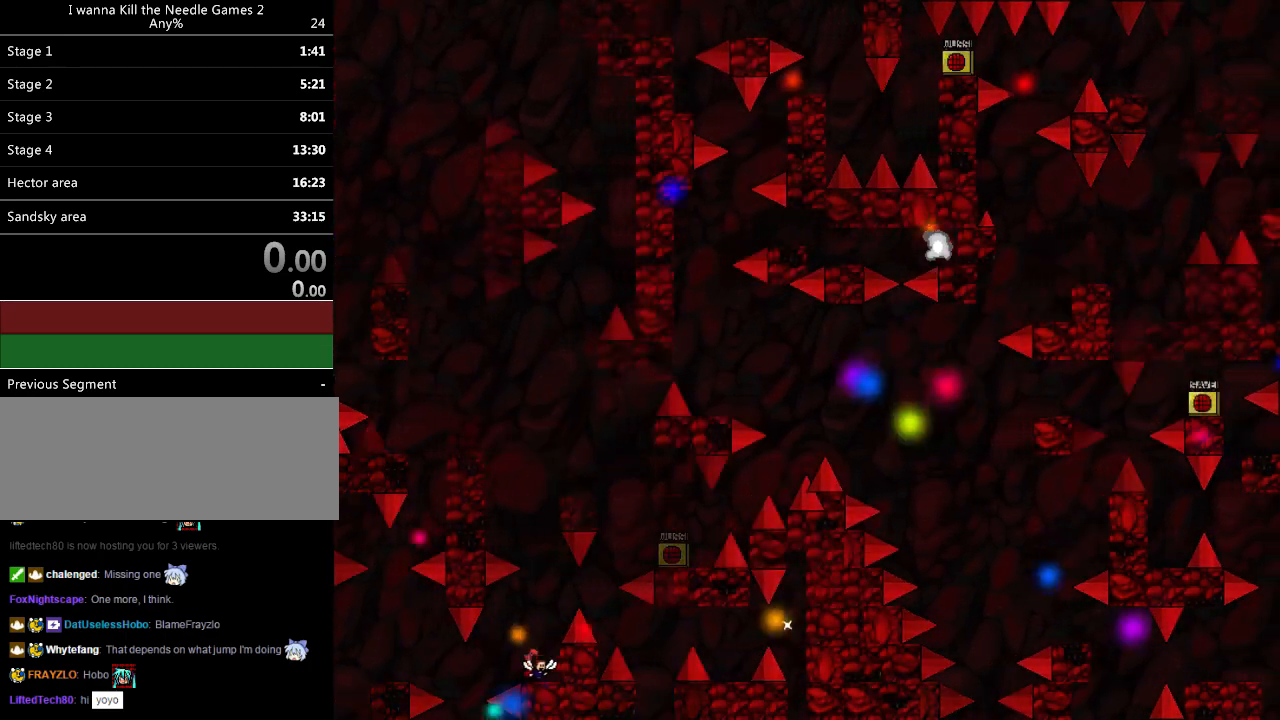
{"keys": ["right"], "events": []}
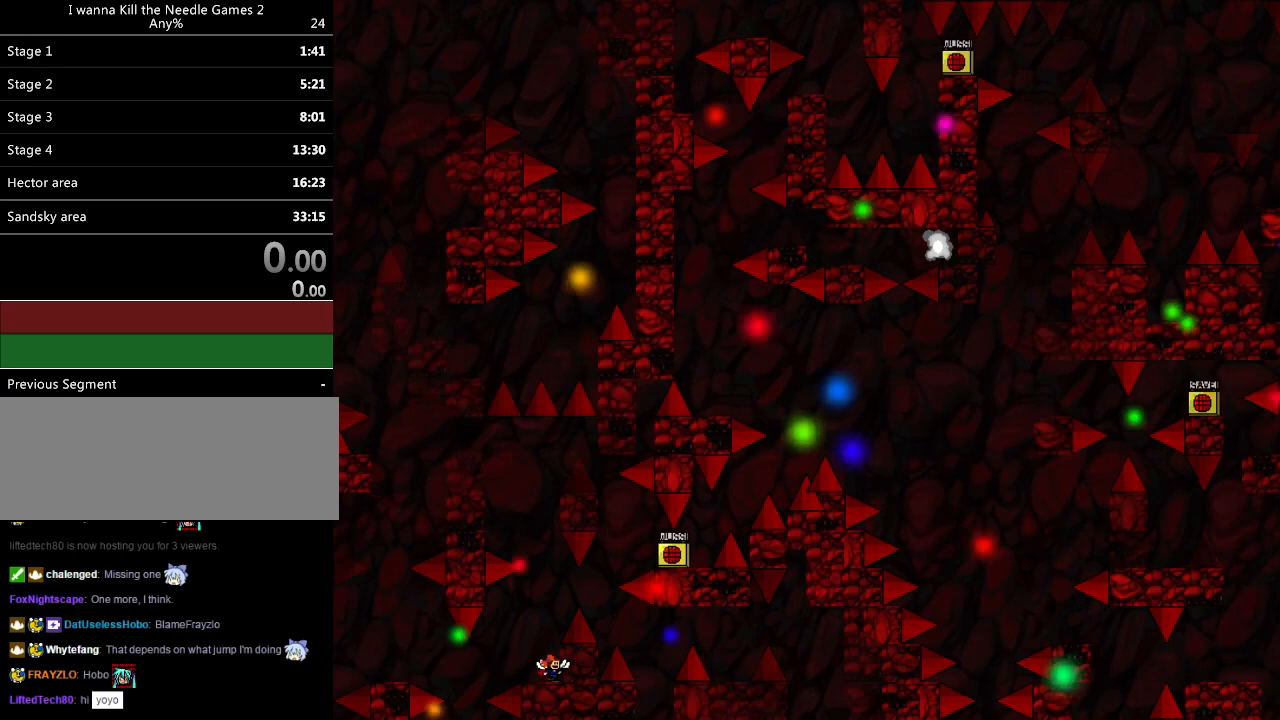
{"keys": ["right"], "events": [[260, "right", "up"], [260, "shift_l", "down"], [420, "right", "down"], [500, "shift_l", "up"]]}
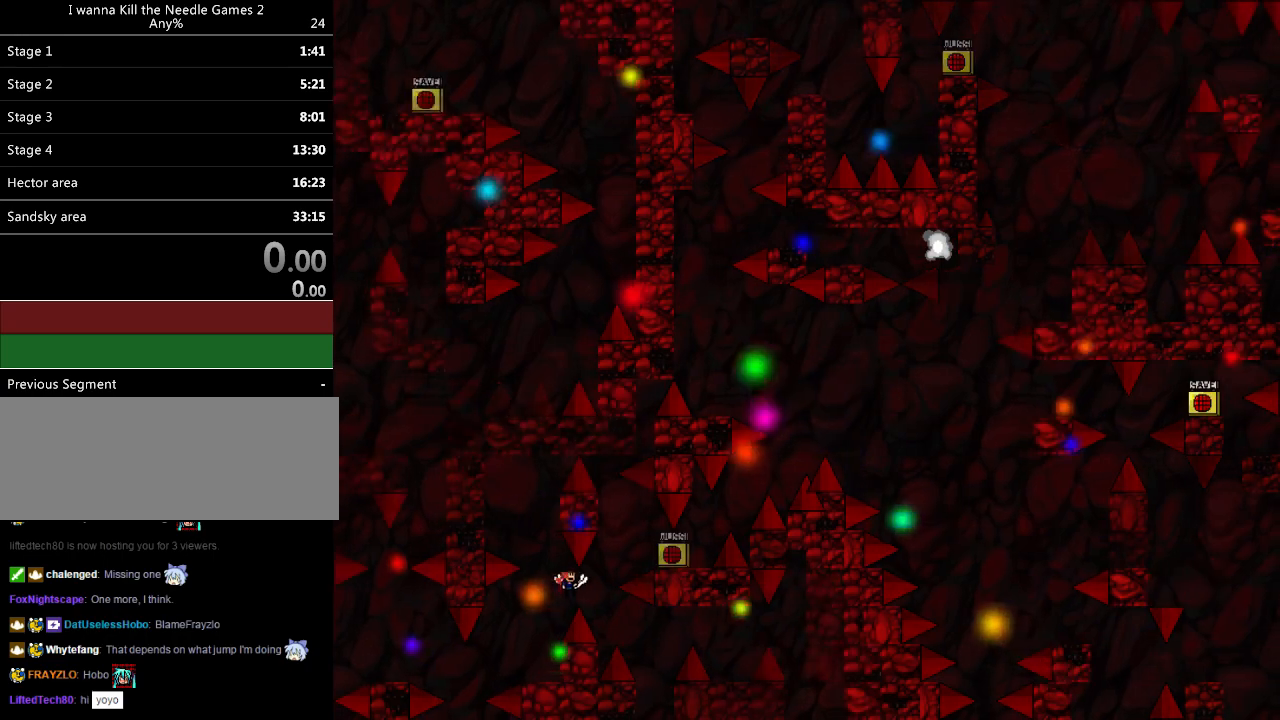
{"keys": ["right"], "events": [[160, "shift_l", "down"], [320, "shift_l", "up"]]}
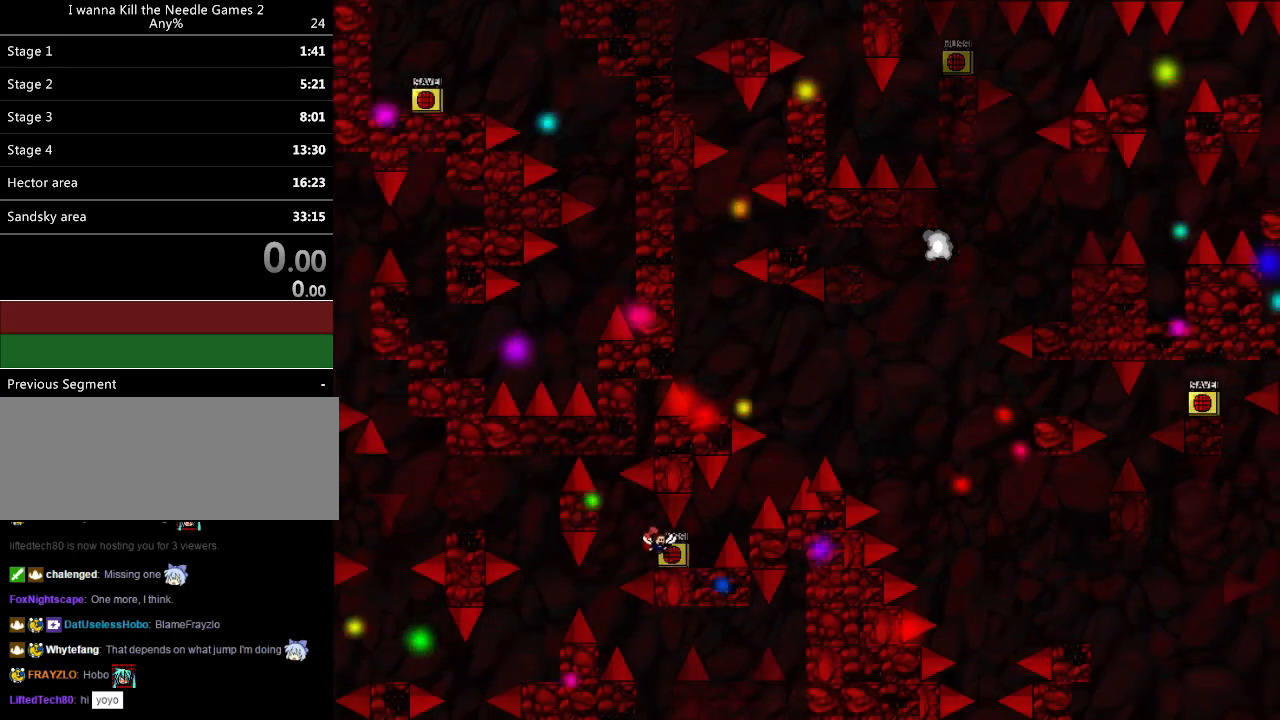
{"keys": ["left"], "events": [[40, "right", "up"], [100, "z", "down"], [160, "z", "up"], [220, "left", "down"], [260, "shift_l", "down"], [280, "shift_l", "up"], [300, "left", "up"], [420, "left", "down"]]}
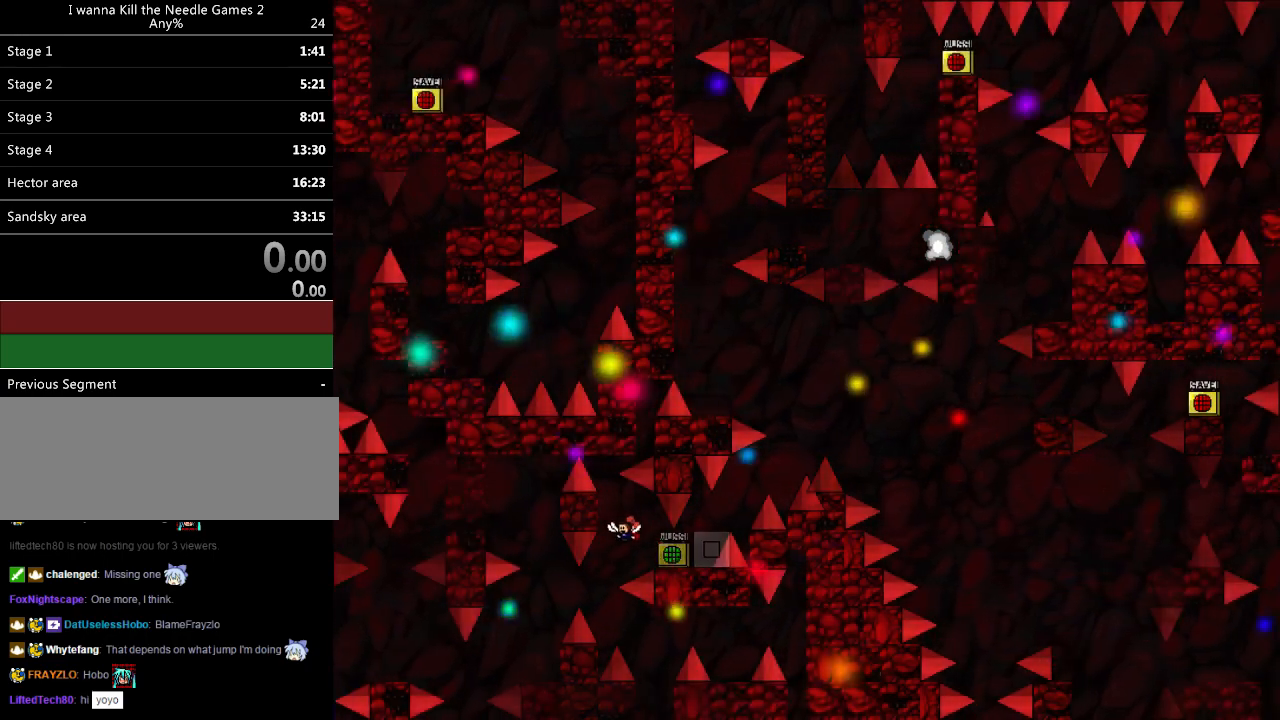
{"keys": ["right"], "events": [[100, "left", "up"], [260, "right", "down"]]}
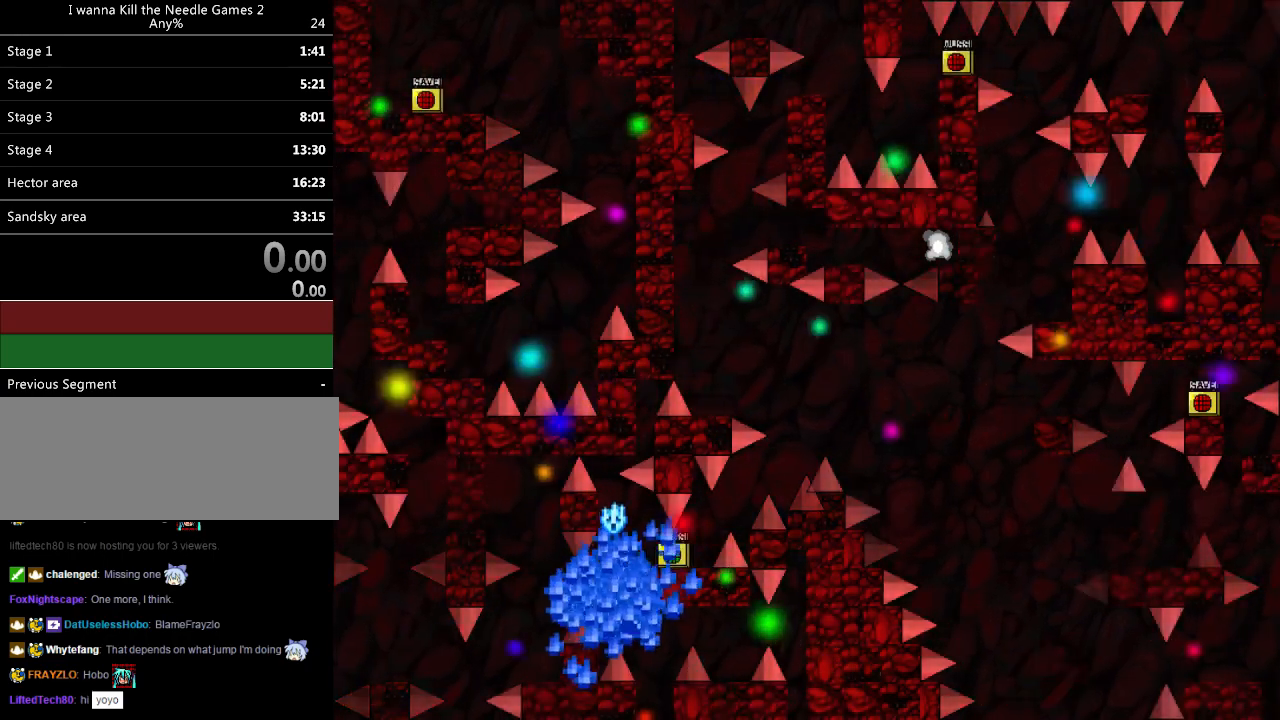
{"keys": ["left"], "events": [[40, "right", "up"], [80, "r", "down"], [140, "r", "up"], [240, "left", "down"], [300, "shift_l", "down"], [320, "shift_l", "up"], [360, "left", "up"], [500, "left", "down"]]}
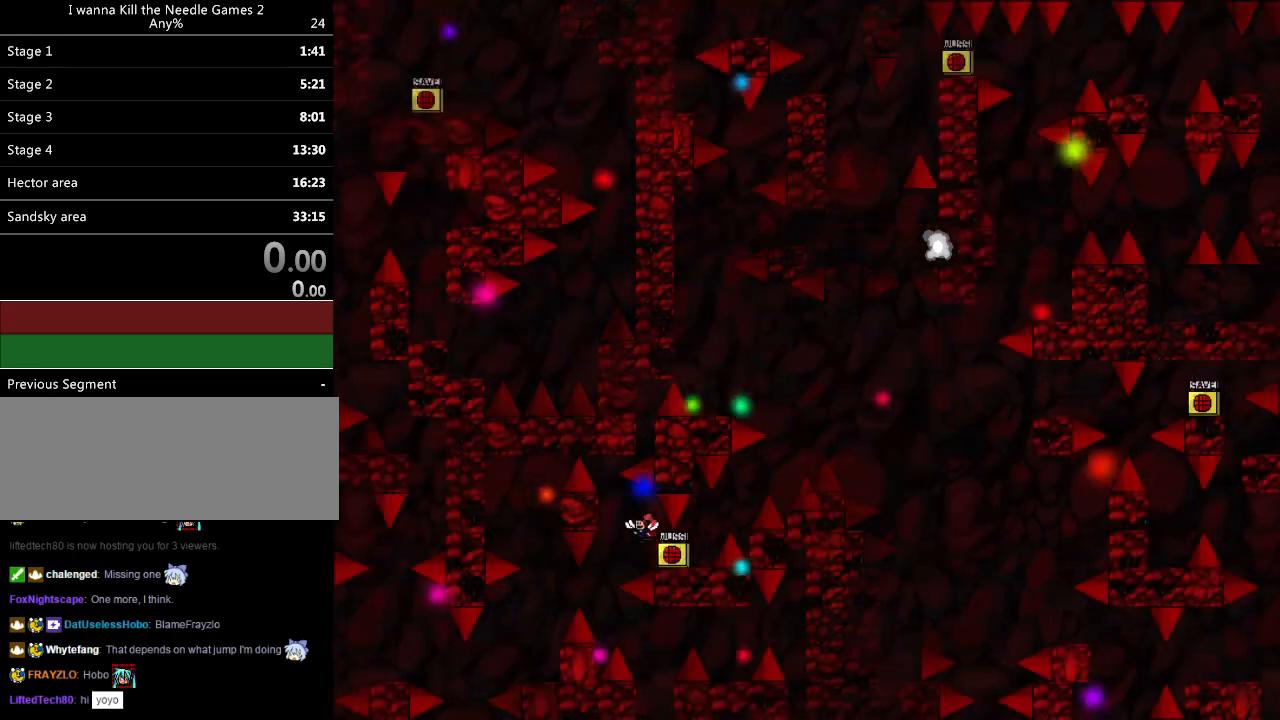
{"keys": ["right"], "events": [[220, "left", "up"], [320, "right", "down"]]}
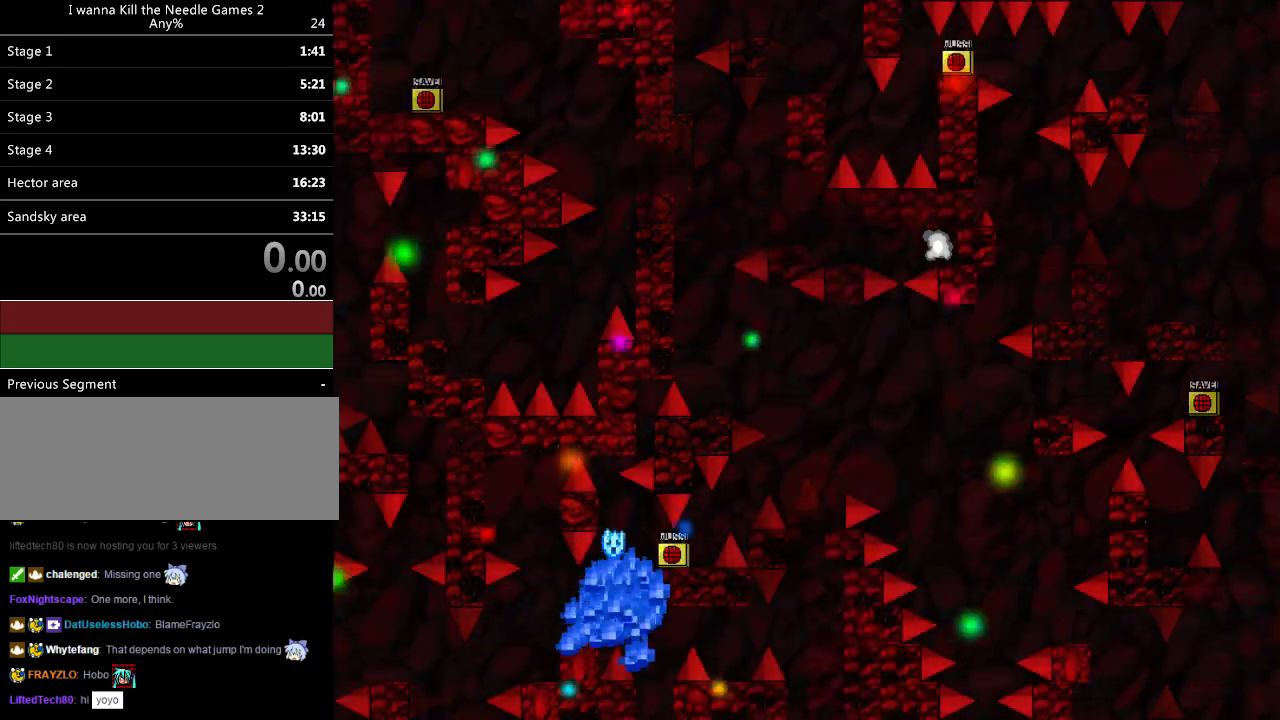
{"keys": [], "events": [[40, "shift_l", "down"], [100, "shift_l", "up"], [160, "right", "up"], [220, "r", "down"], [260, "r", "up"], [320, "left", "down"], [360, "shift_l", "down"], [380, "shift_l", "up"], [500, "left", "up"]]}
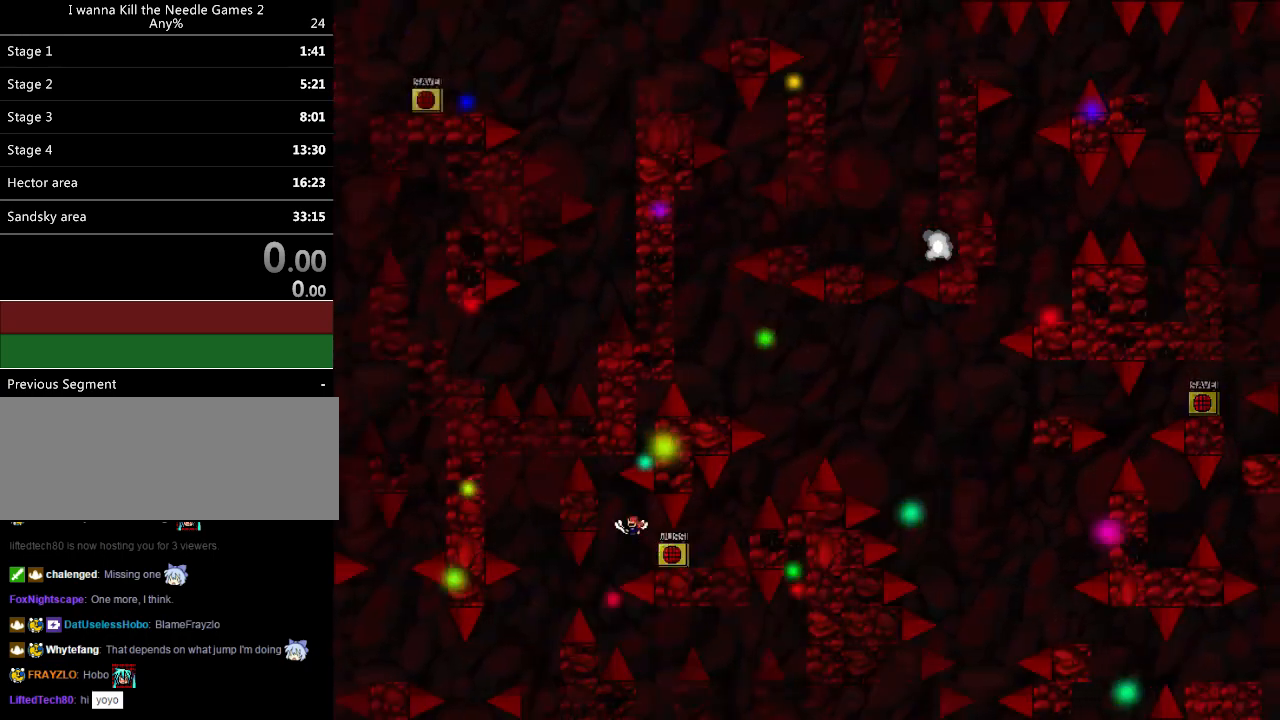
{"keys": ["right"], "events": [[120, "left", "down"], [280, "left", "up"], [400, "right", "down"]]}
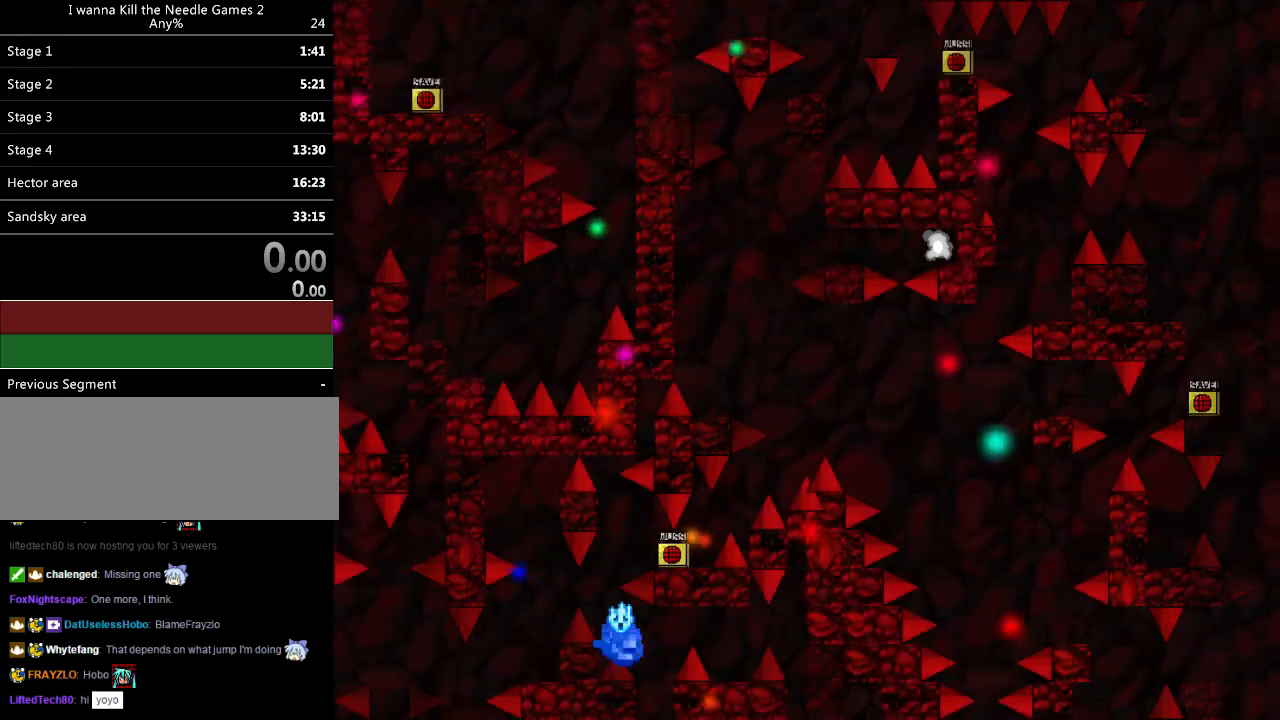
{"keys": ["left", "shift_l"], "events": [[120, "shift_l", "down"], [260, "shift_l", "up"], [300, "right", "up"], [320, "r", "down"], [380, "r", "up"], [460, "left", "down"], [480, "shift_l", "down"]]}
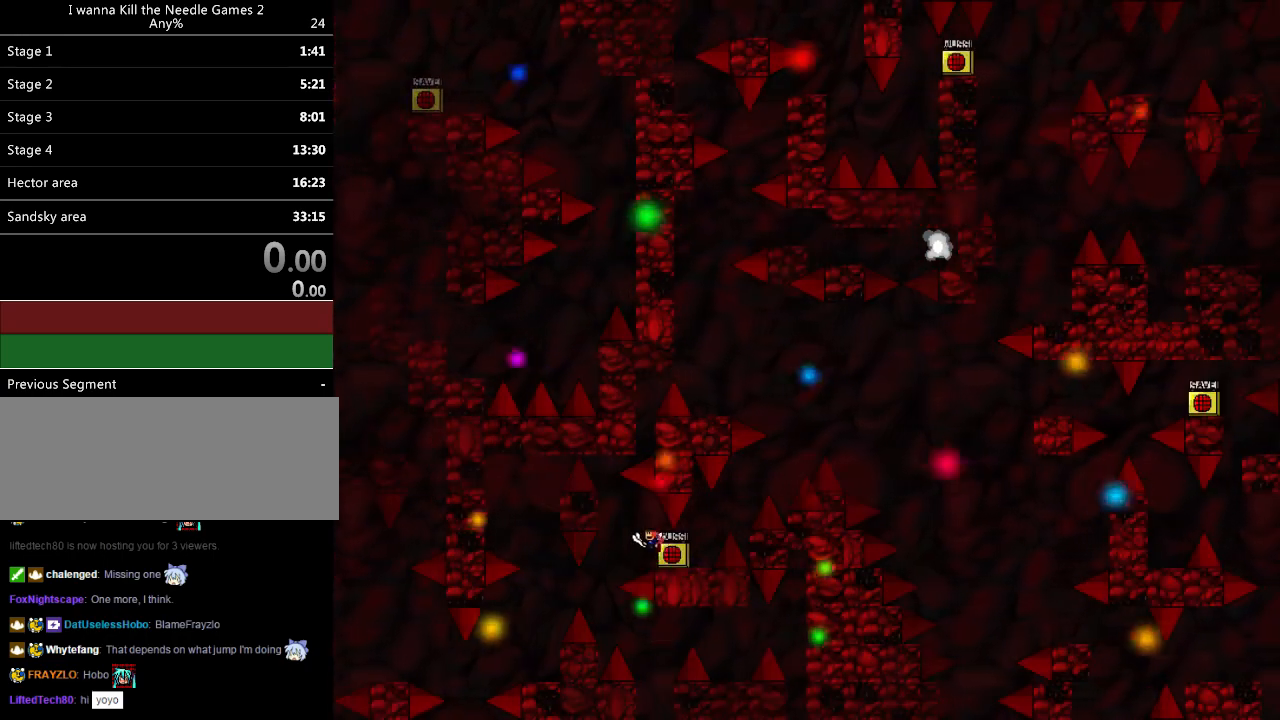
{"keys": [], "events": [[20, "shift_l", "up"], [120, "left", "up"], [240, "left", "down"], [380, "left", "up"]]}
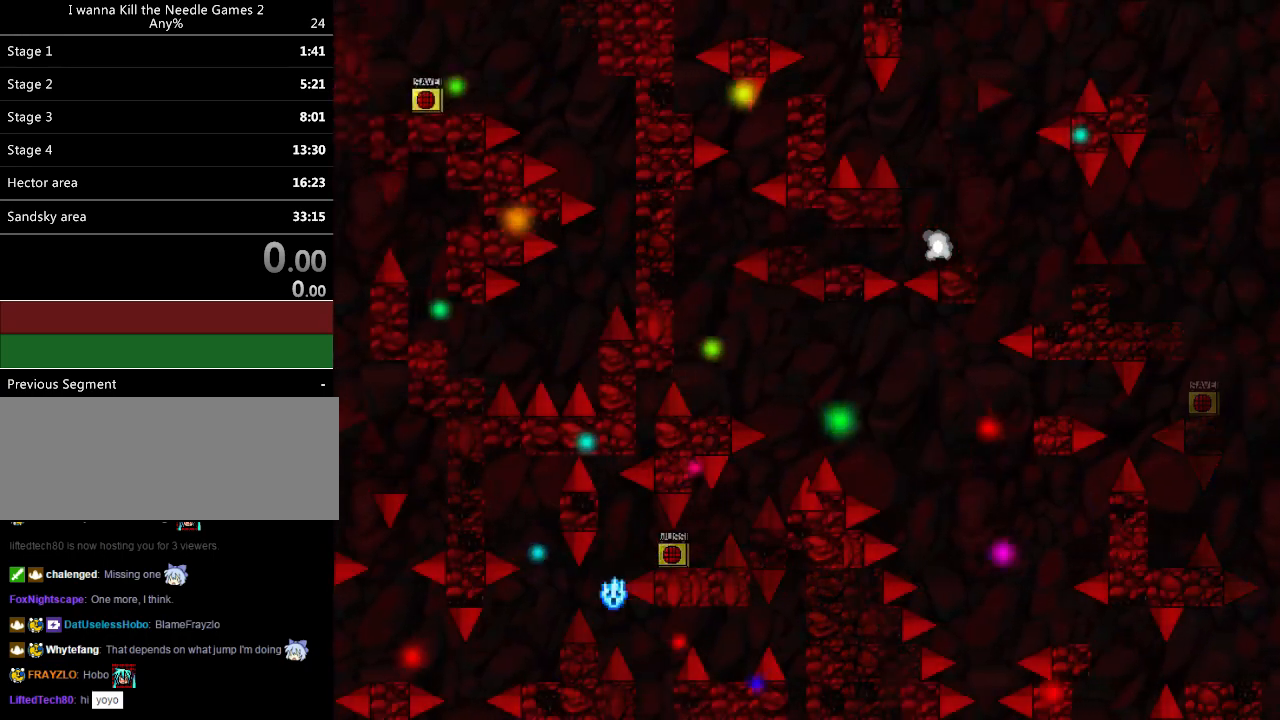
{"keys": ["left", "shift_l"], "events": [[20, "right", "down"], [180, "shift_l", "down"], [240, "shift_l", "up"], [320, "right", "up"], [340, "r", "down"], [400, "r", "up"], [460, "left", "down"], [500, "shift_l", "down"]]}